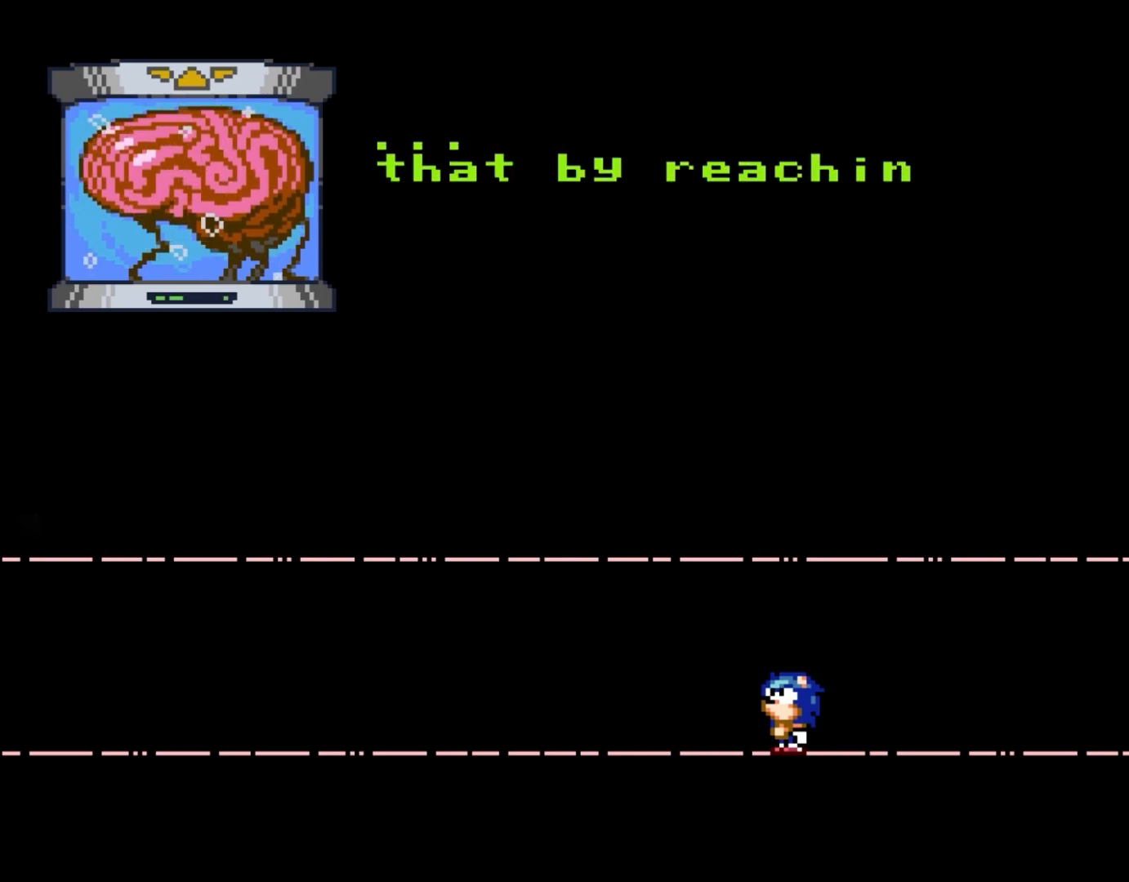
Gameplay with a controller (Nintendo layout); each line is a JSON object with the inputs held at the frame after it (dt_ms = milliseconds from this image to that frame). "events" lists button and stick changes between this image and that frame as [ms after this image, input, new state], when the widget could be followed in between. Not read: L3 R3.
{"dt_ms": 500, "buttons": [], "events": []}
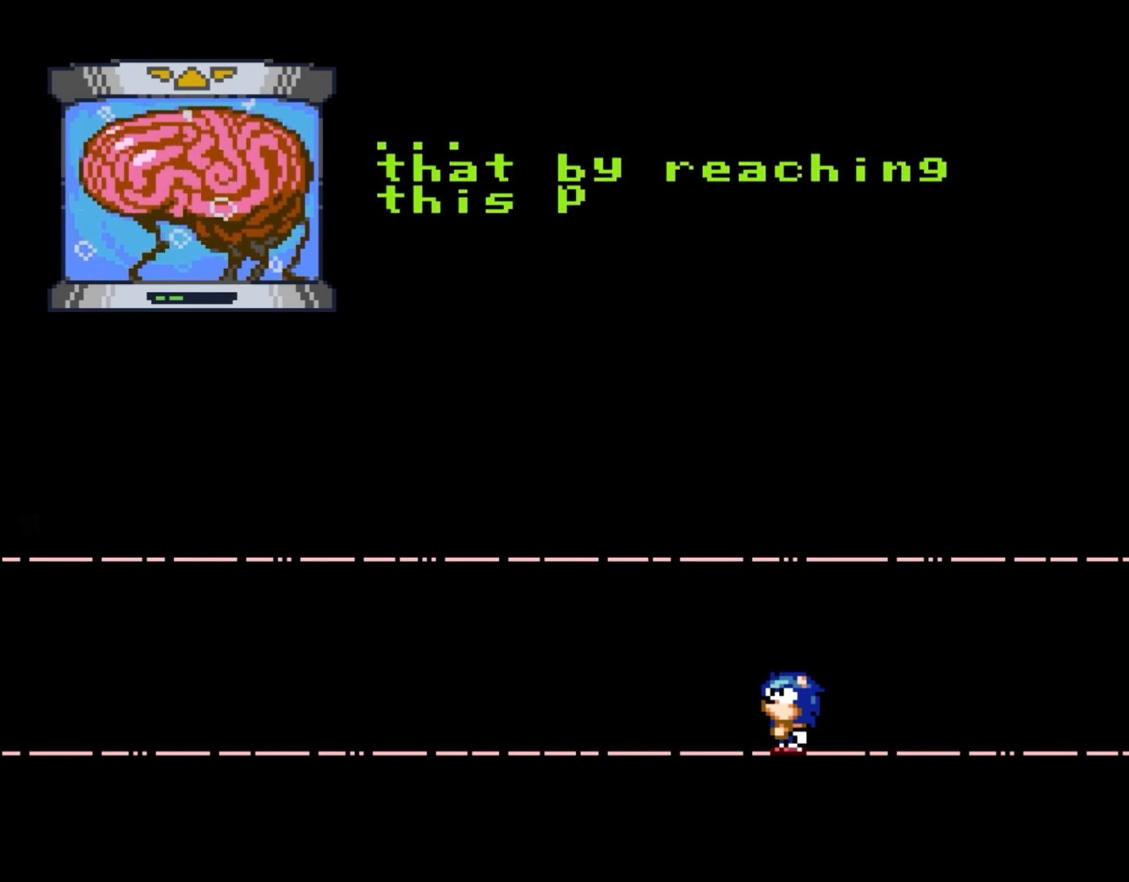
{"dt_ms": 500, "buttons": [], "events": []}
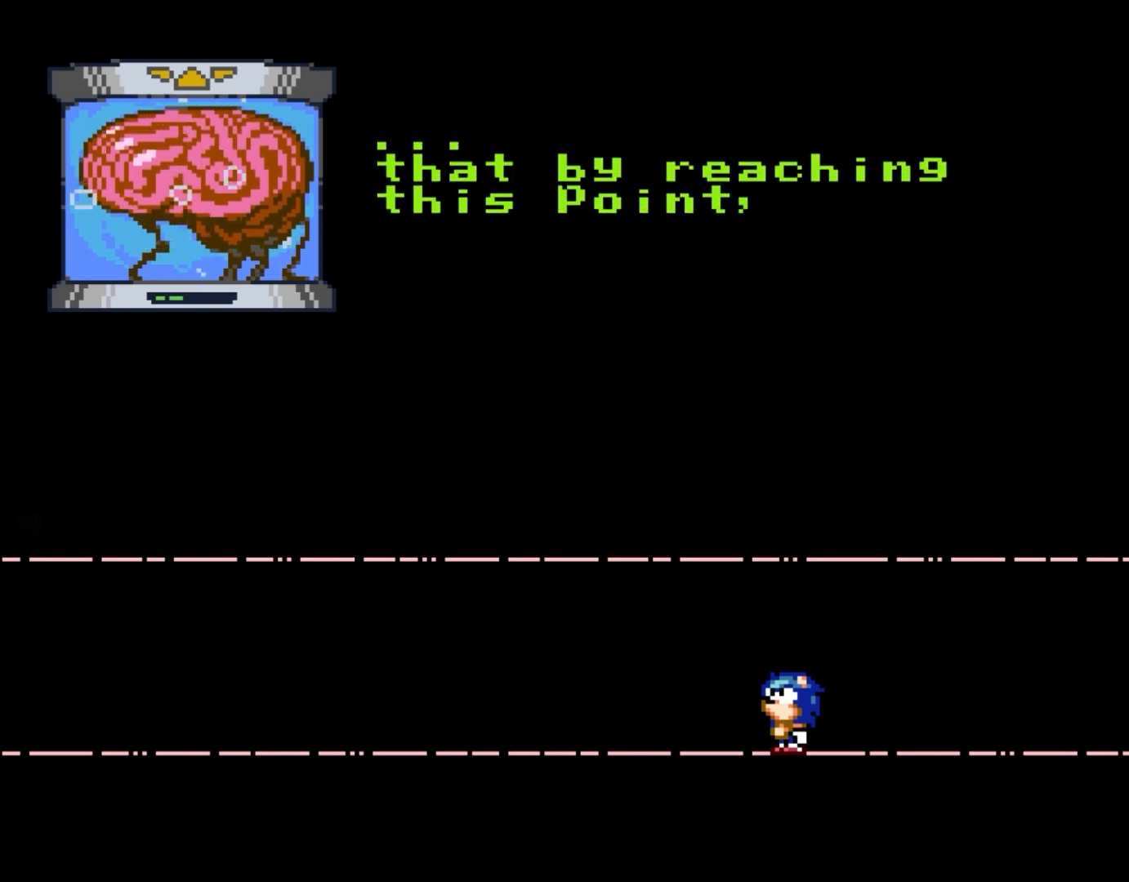
{"dt_ms": 1000, "buttons": [], "events": [[467, "B", "down"], [550, "B", "up"]]}
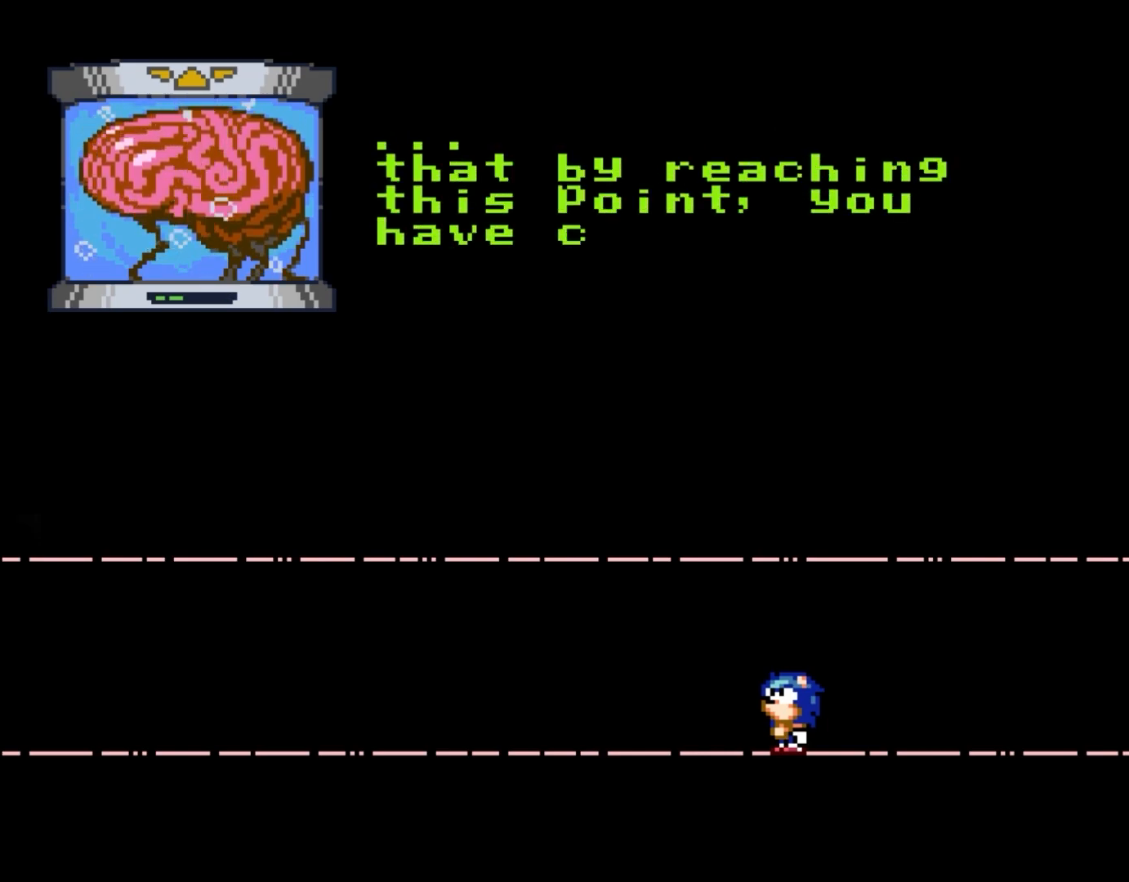
{"dt_ms": 500, "buttons": [], "events": []}
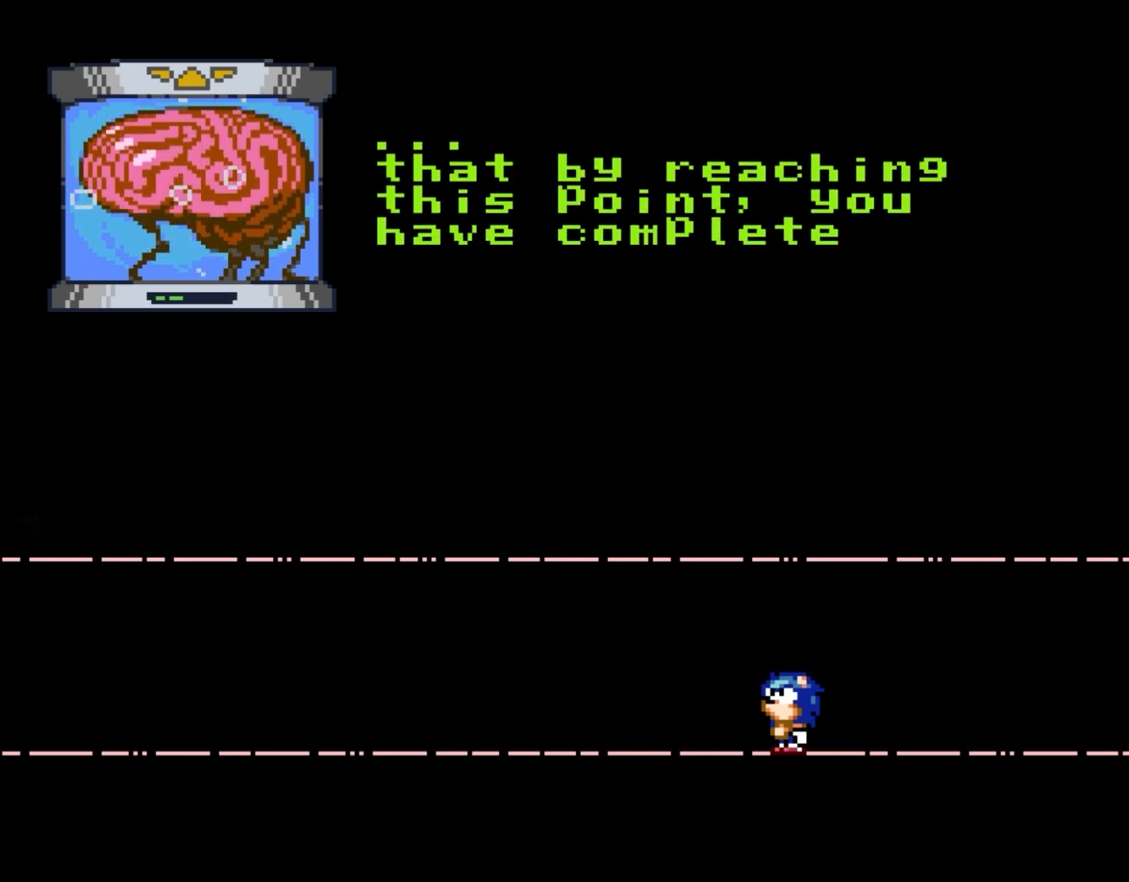
{"dt_ms": 500, "buttons": [], "events": []}
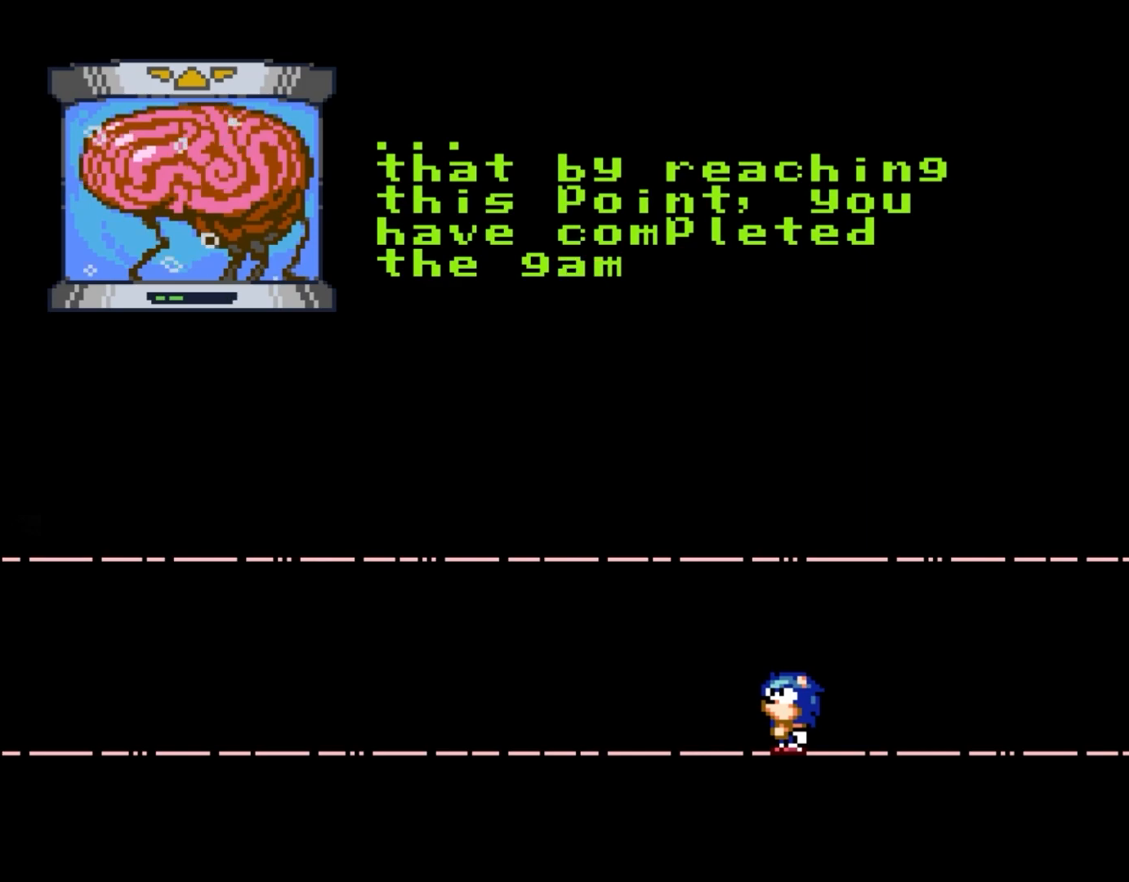
{"dt_ms": 500, "buttons": [], "events": []}
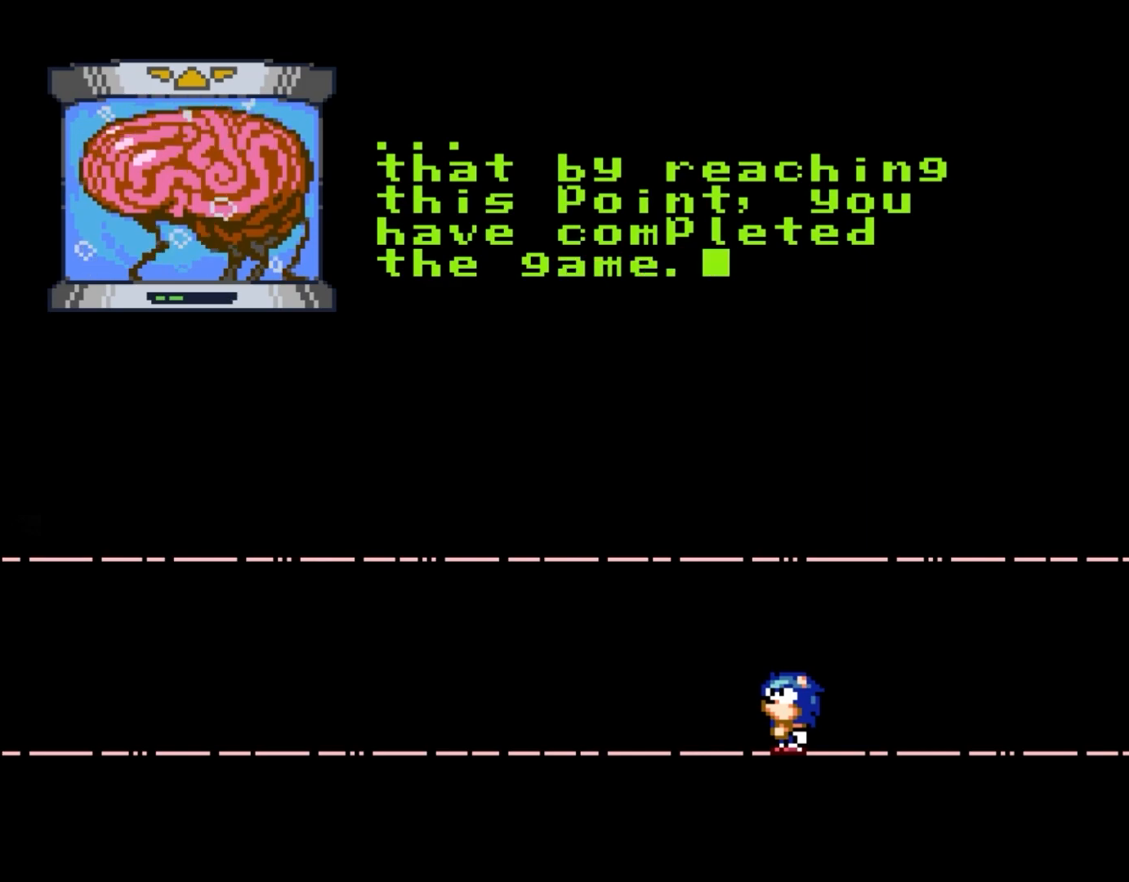
{"dt_ms": 500, "buttons": [], "events": []}
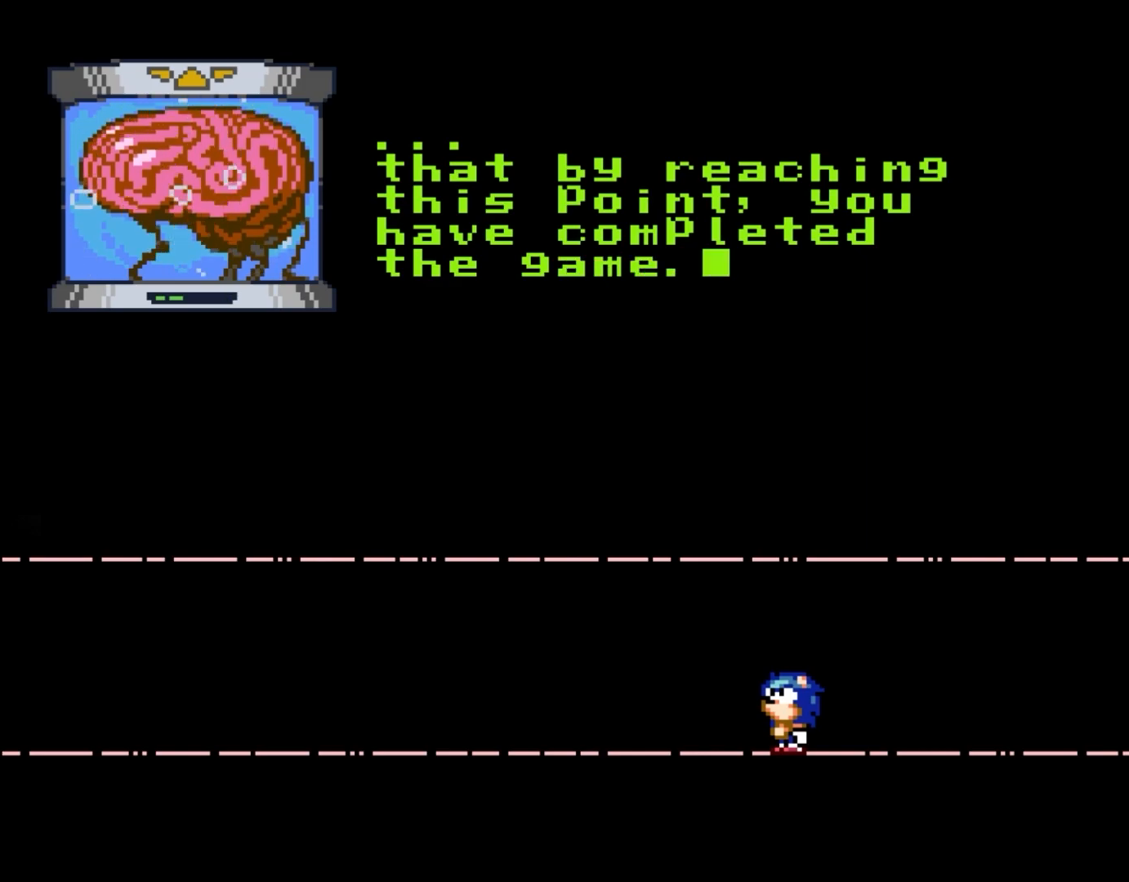
{"dt_ms": 500, "buttons": [], "events": []}
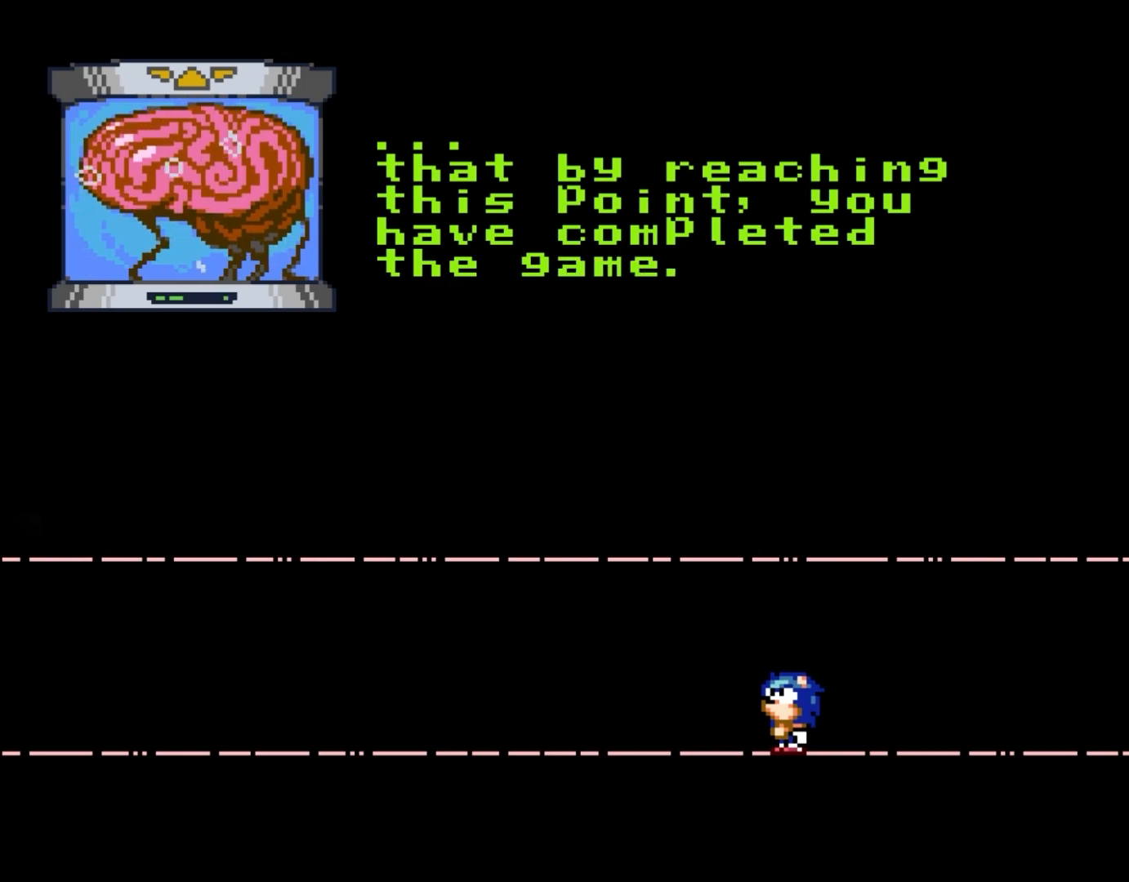
{"dt_ms": 500, "buttons": [], "events": []}
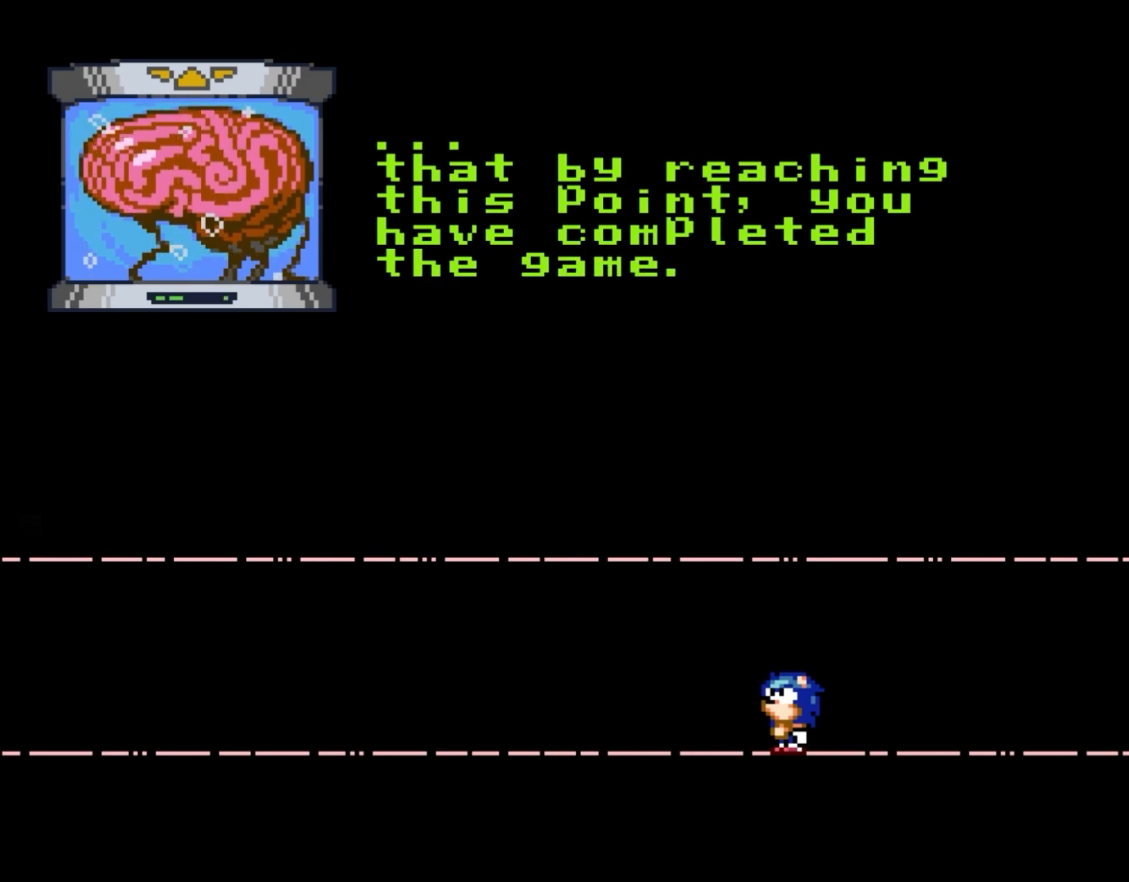
{"dt_ms": 1000, "buttons": [], "events": [[467, "B", "down"], [667, "B", "up"]]}
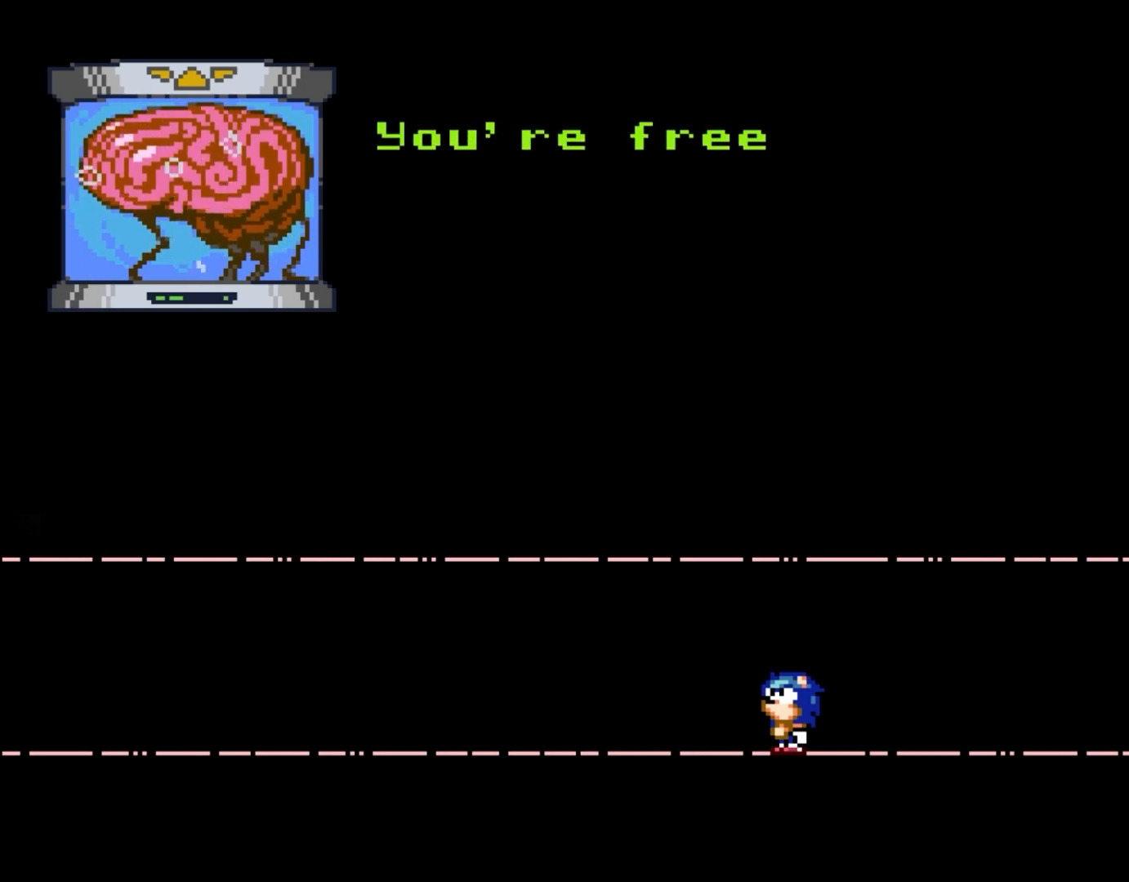
{"dt_ms": 500, "buttons": [], "events": []}
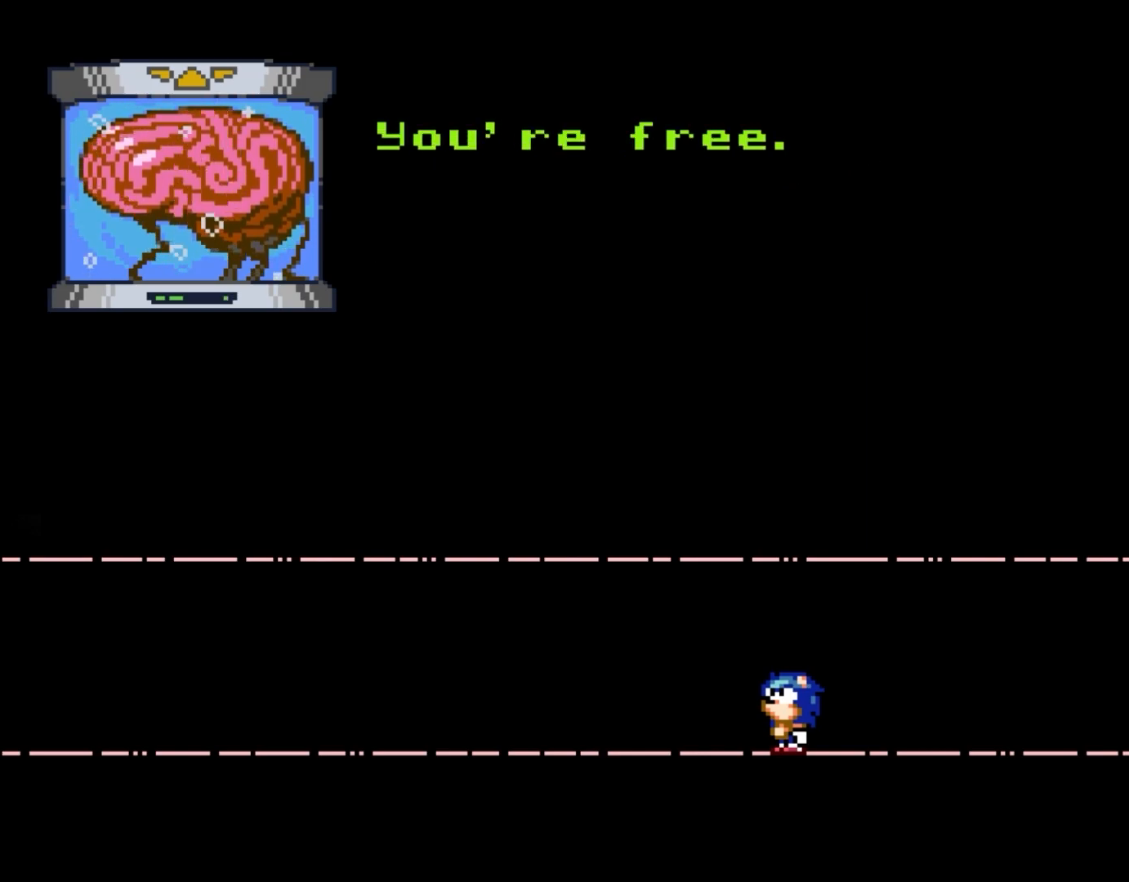
{"dt_ms": 500, "buttons": [], "events": [[350, "B", "down"], [500, "B", "up"]]}
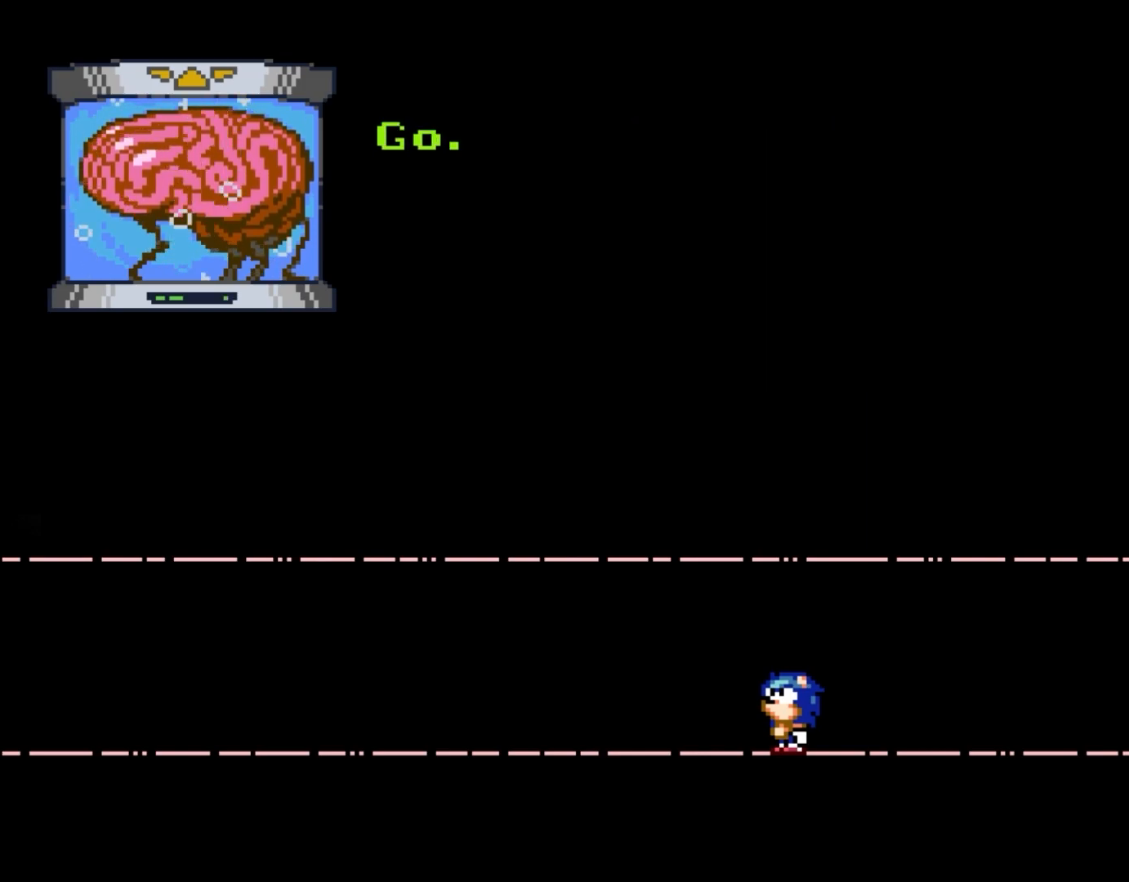
{"dt_ms": 500, "buttons": [], "events": []}
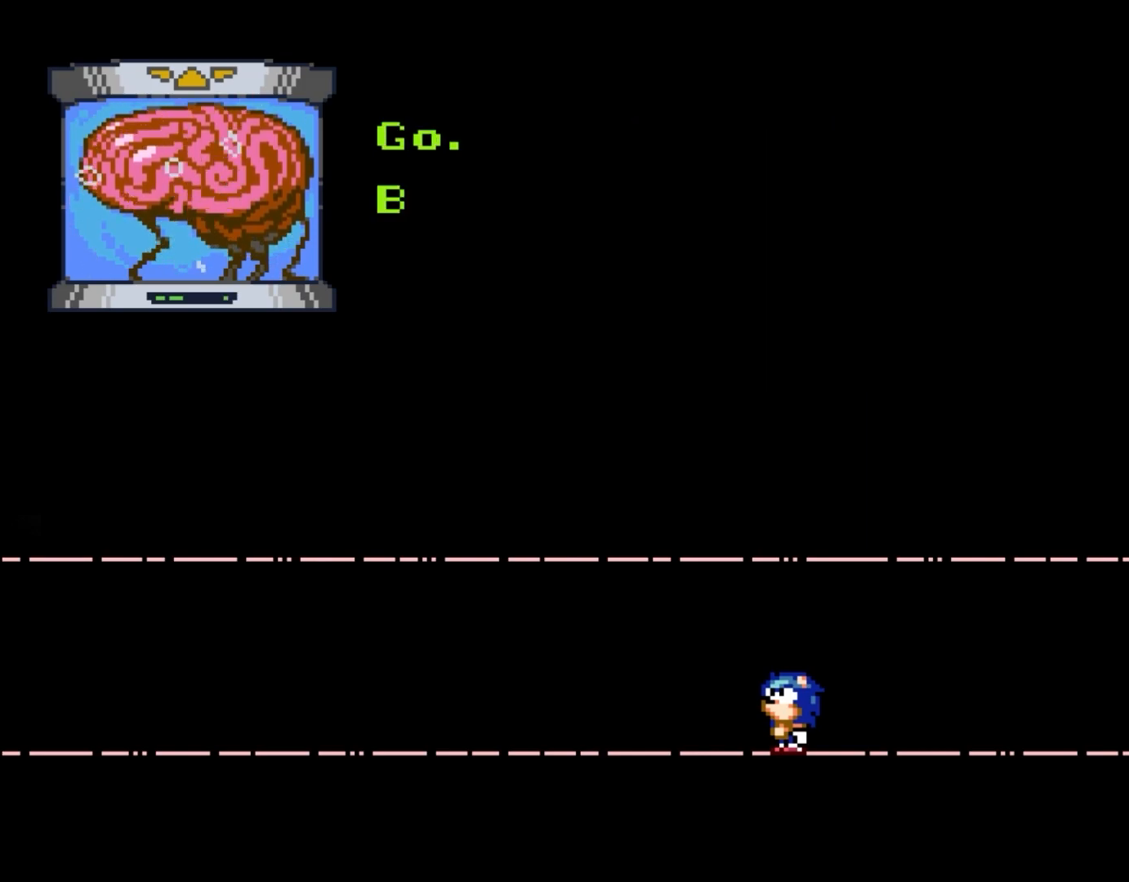
{"dt_ms": 500, "buttons": [], "events": [[117, "B", "down"], [267, "B", "up"]]}
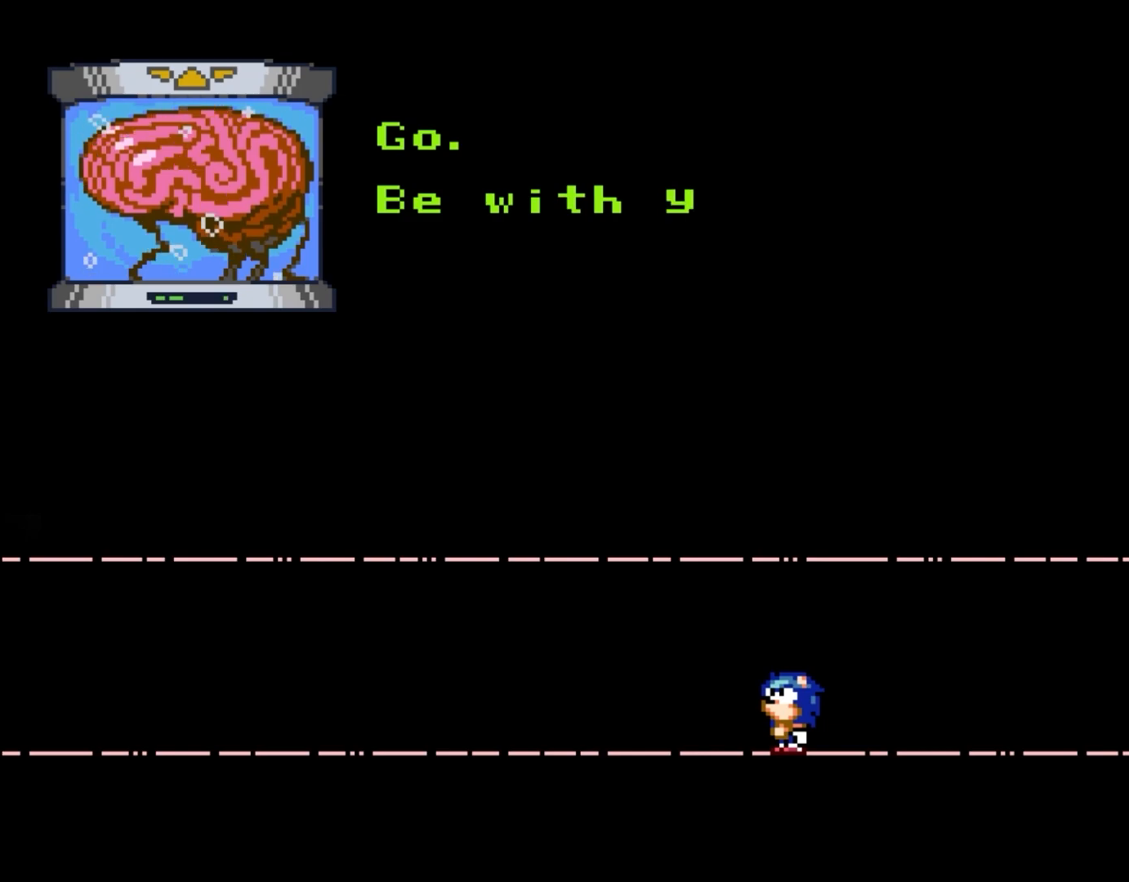
{"dt_ms": 500, "buttons": [], "events": []}
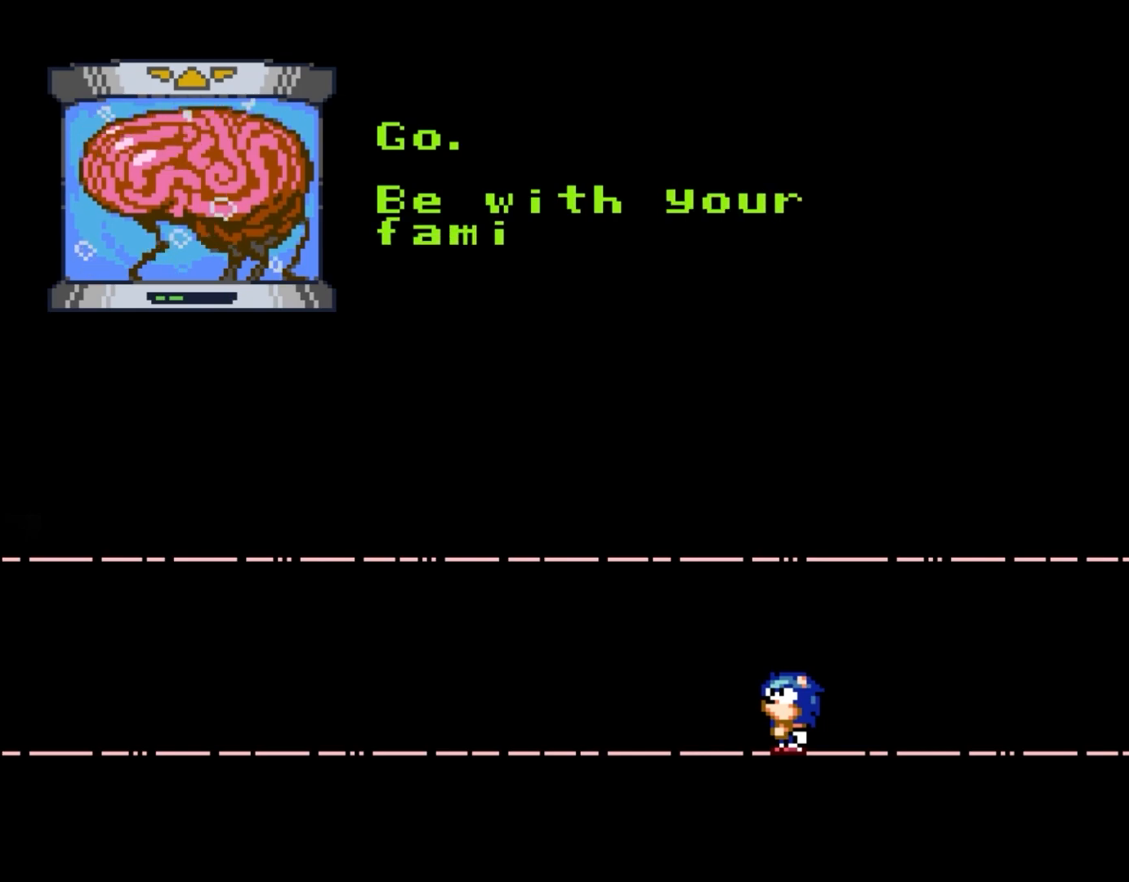
{"dt_ms": 500, "buttons": [], "events": []}
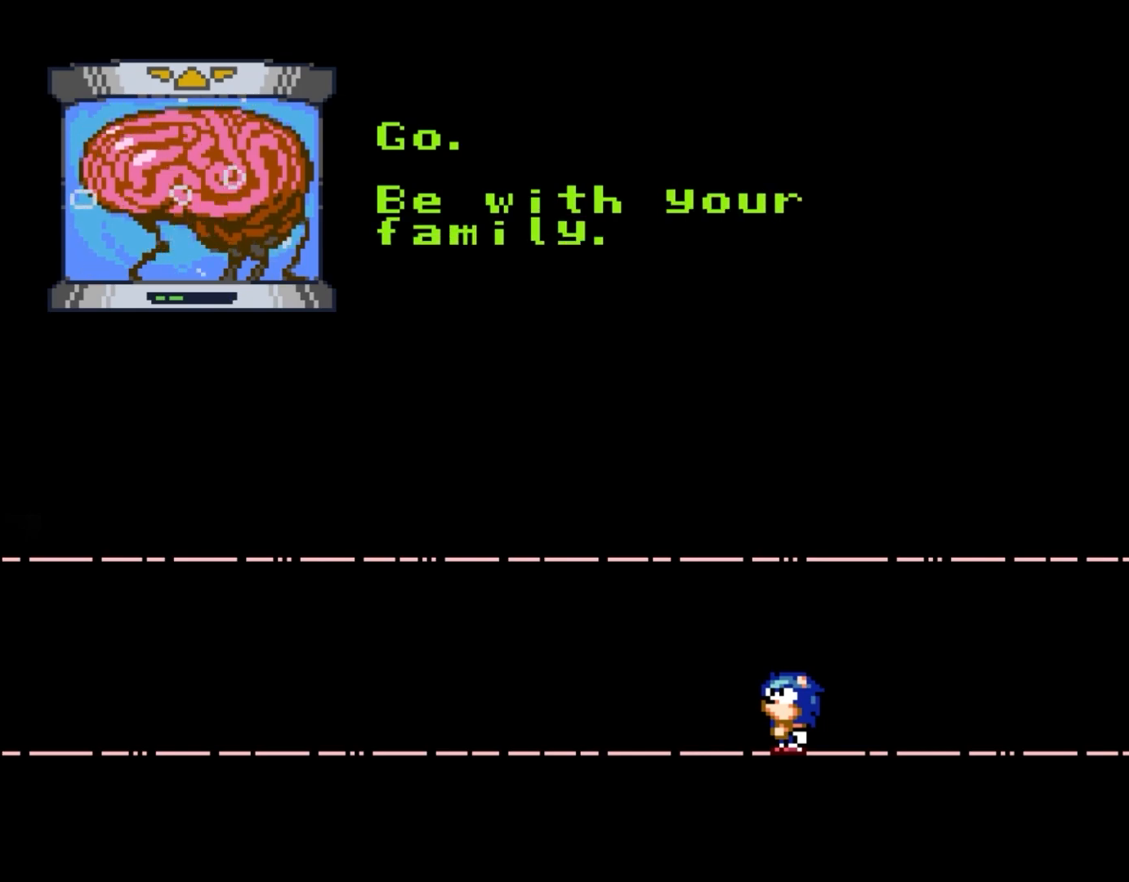
{"dt_ms": 500, "buttons": [], "events": [[233, "B", "down"], [350, "B", "up"]]}
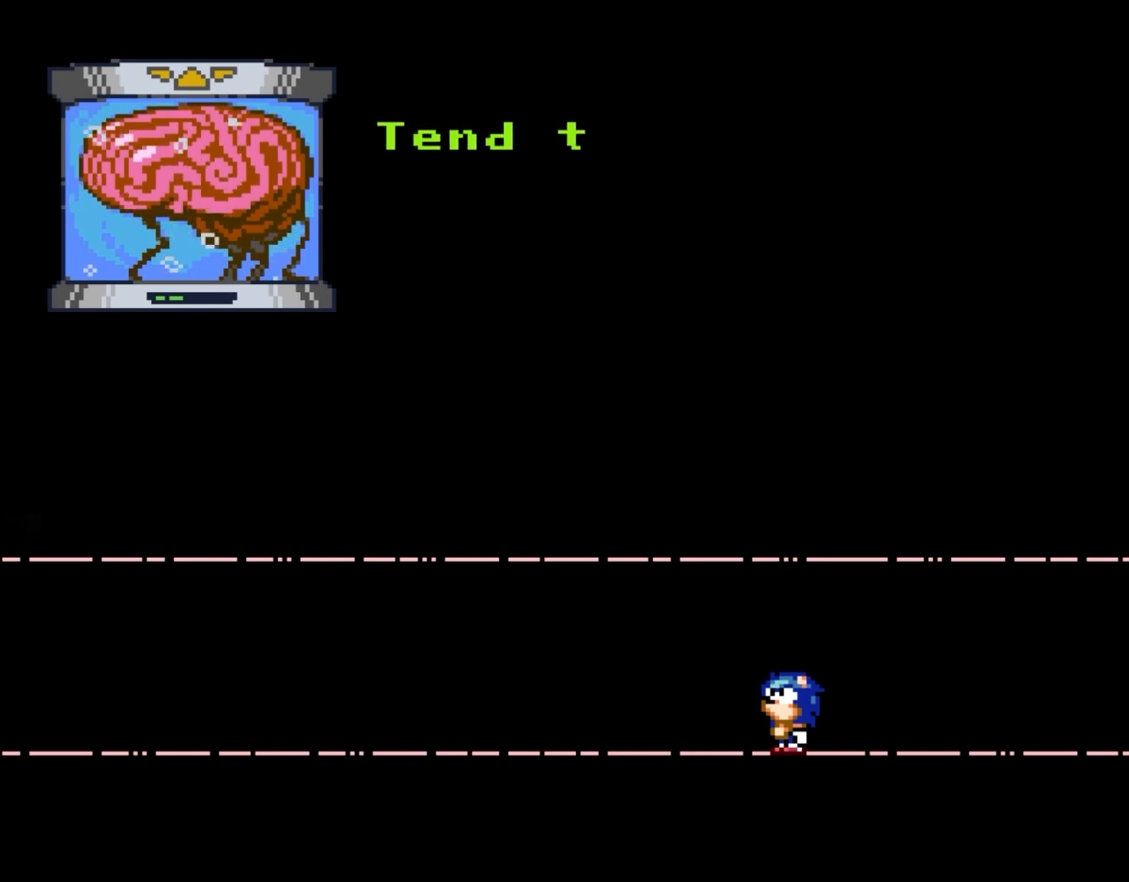
{"dt_ms": 500, "buttons": [], "events": []}
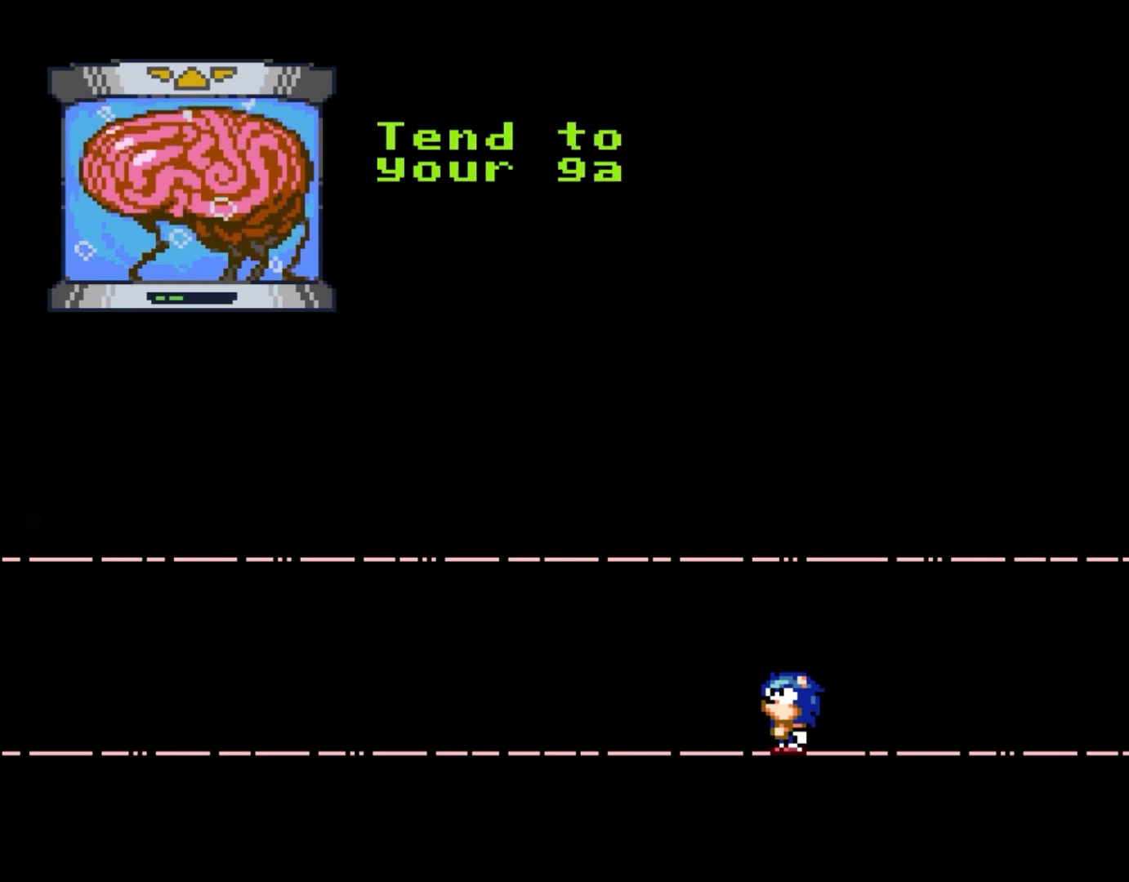
{"dt_ms": 500, "buttons": [], "events": []}
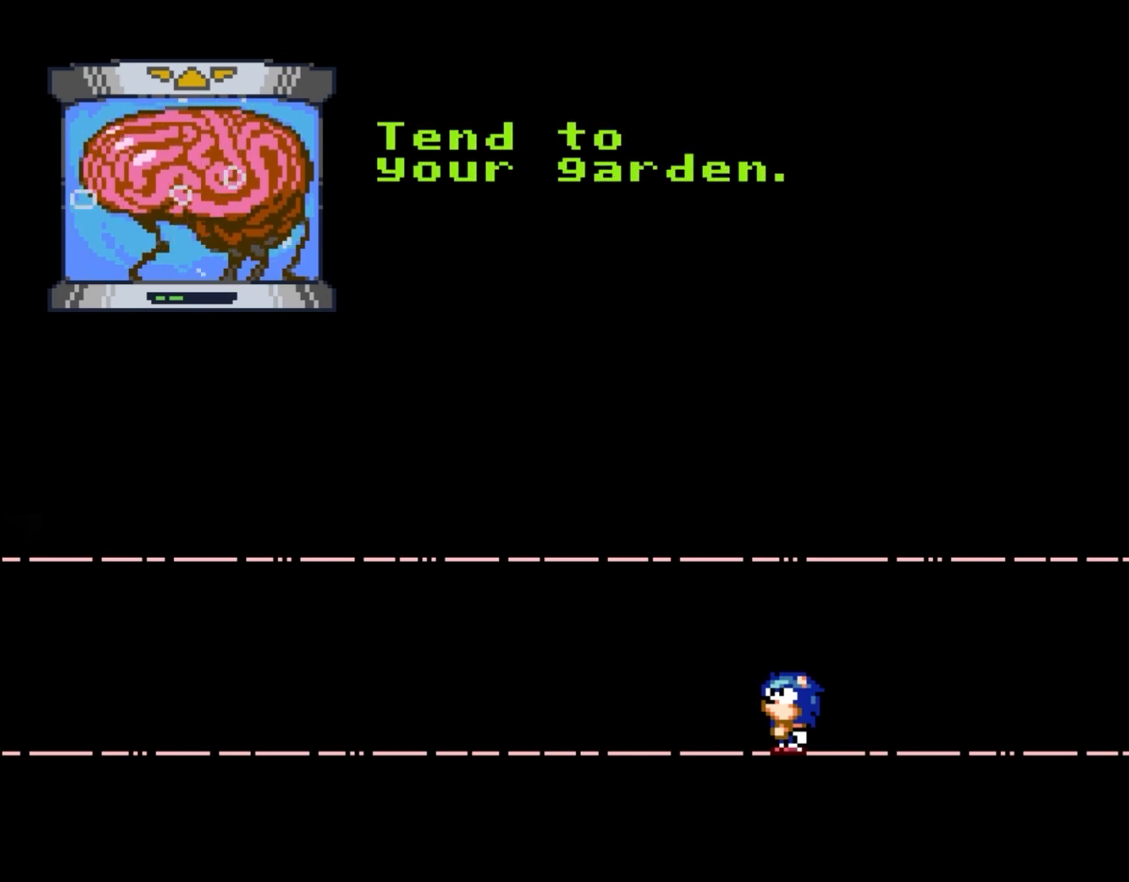
{"dt_ms": 500, "buttons": [], "events": []}
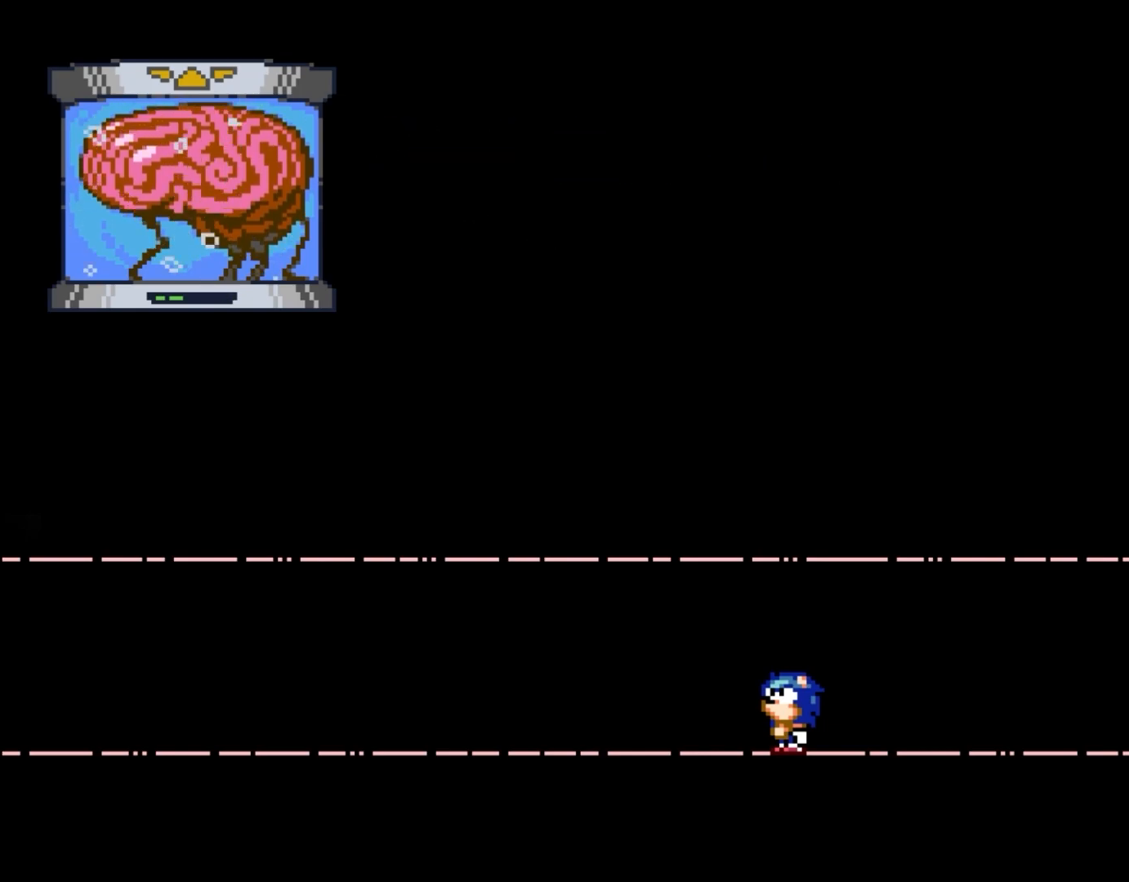
{"dt_ms": 500, "buttons": [], "events": [[83, "B", "down"], [267, "B", "up"]]}
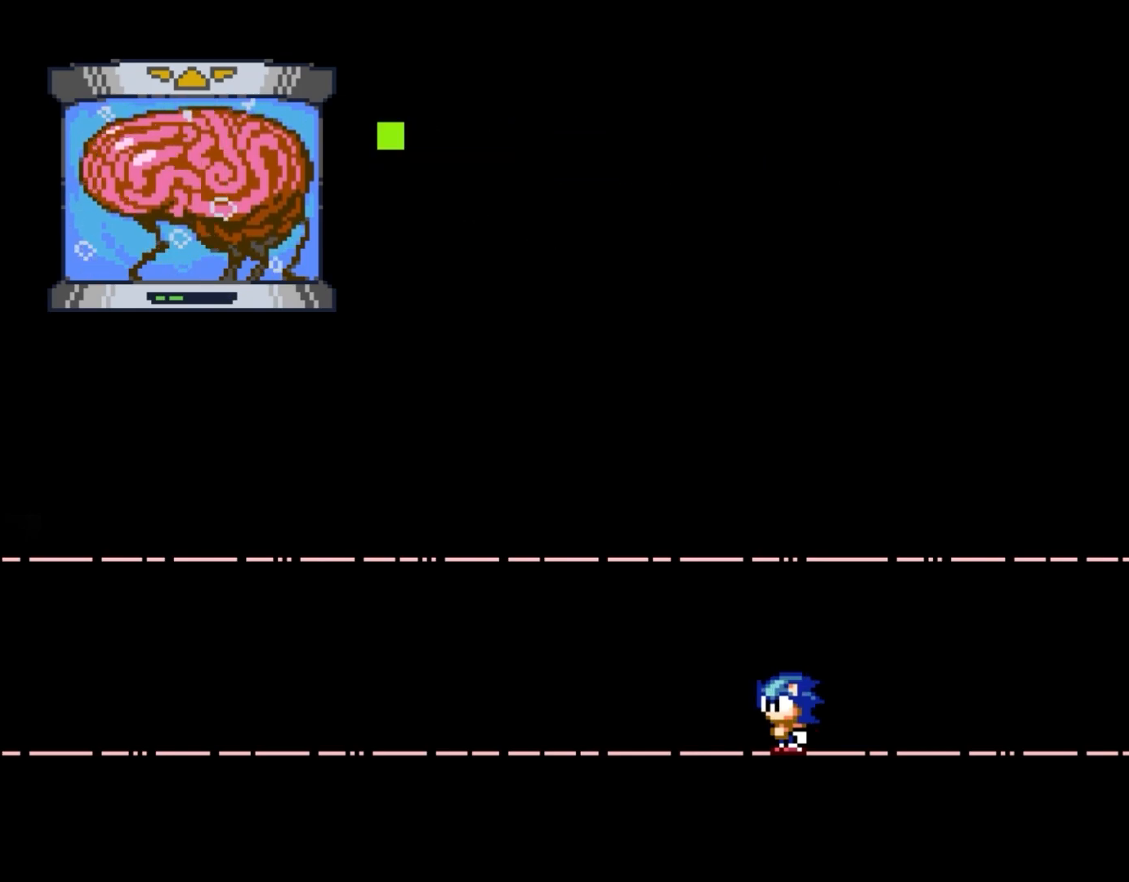
{"dt_ms": 500, "buttons": [], "events": []}
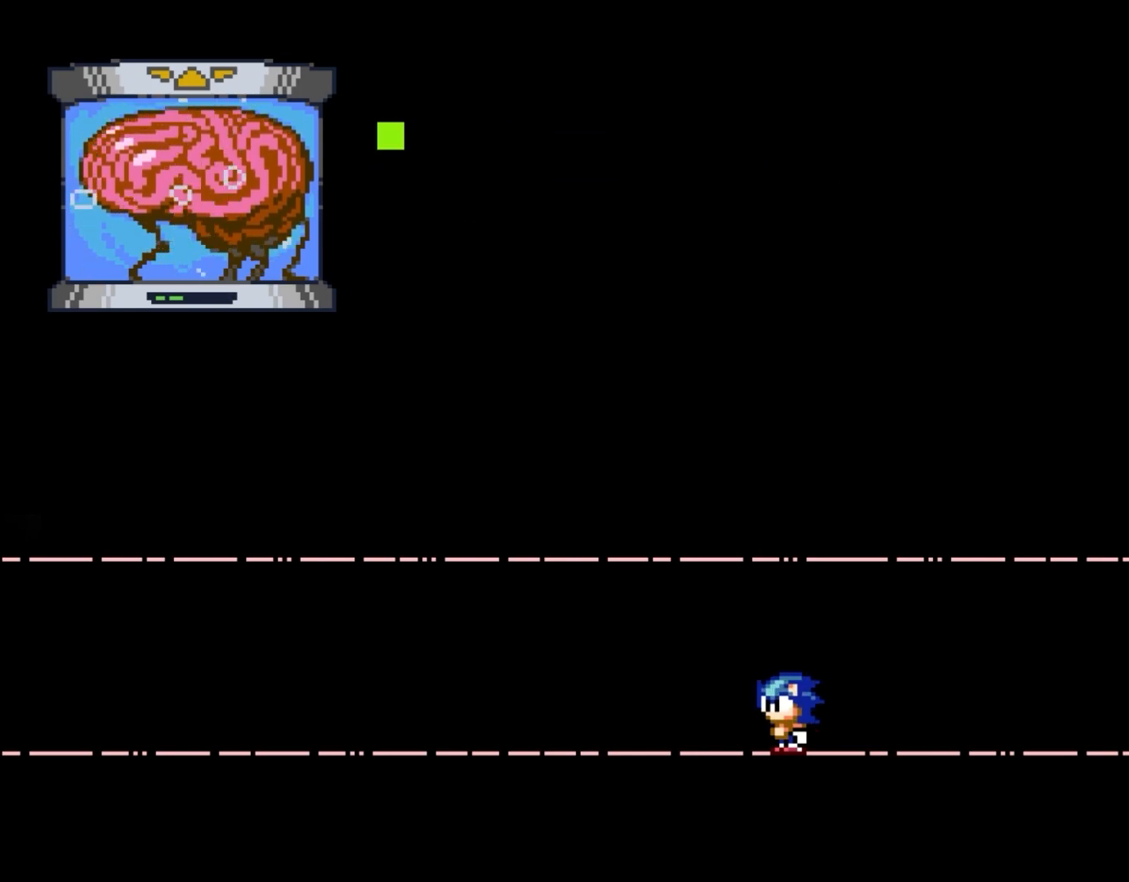
{"dt_ms": 500, "buttons": ["Y", "DPAD_RIGHT"], "events": [[317, "DPAD_RIGHT", "down"], [350, "Y", "down"]]}
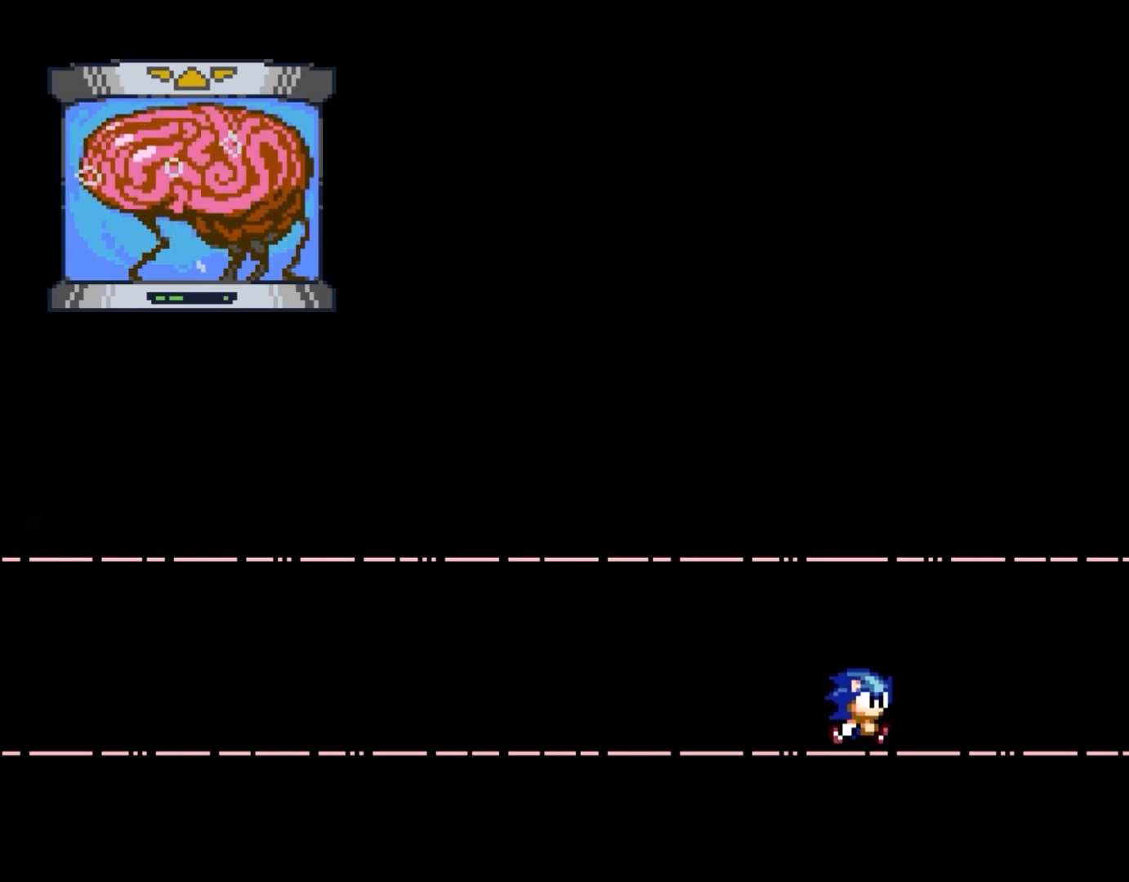
{"dt_ms": 500, "buttons": ["Y", "DPAD_RIGHT"], "events": []}
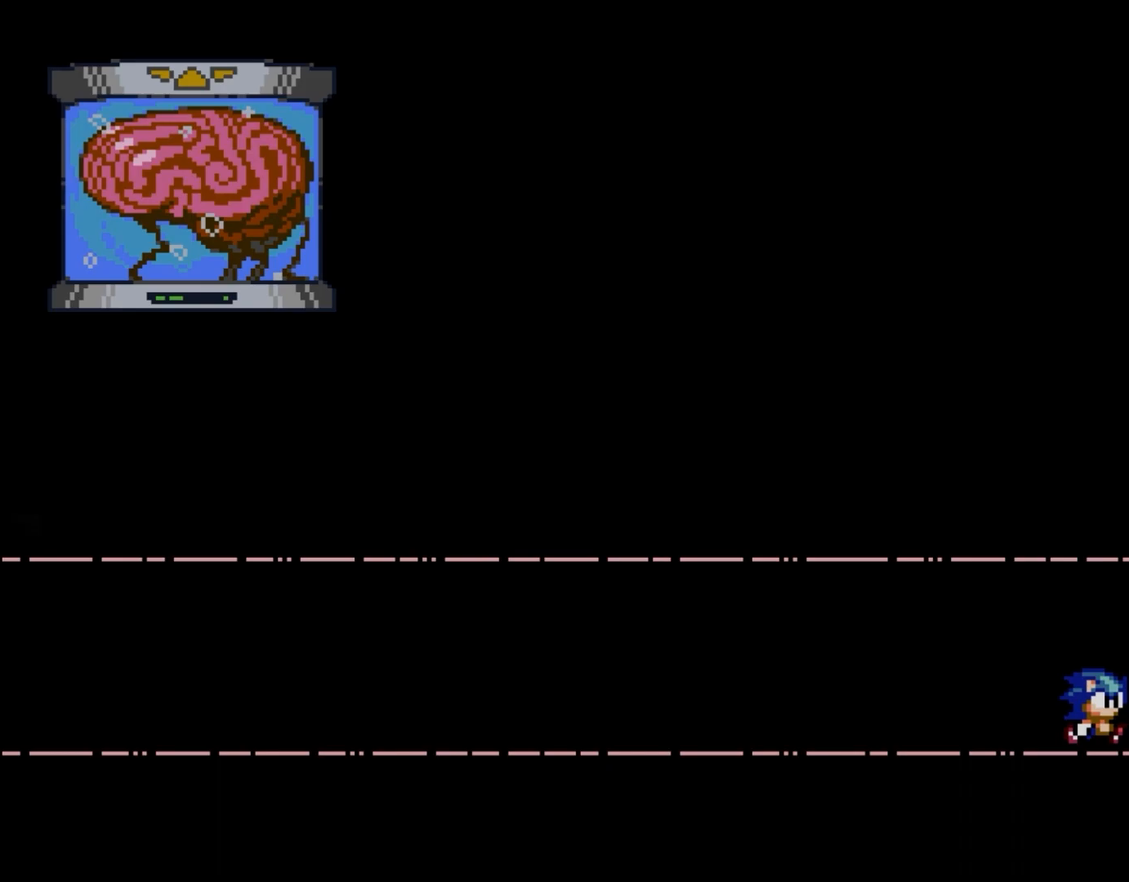
{"dt_ms": 500, "buttons": [], "events": [[183, "Y", "up"], [383, "DPAD_RIGHT", "up"]]}